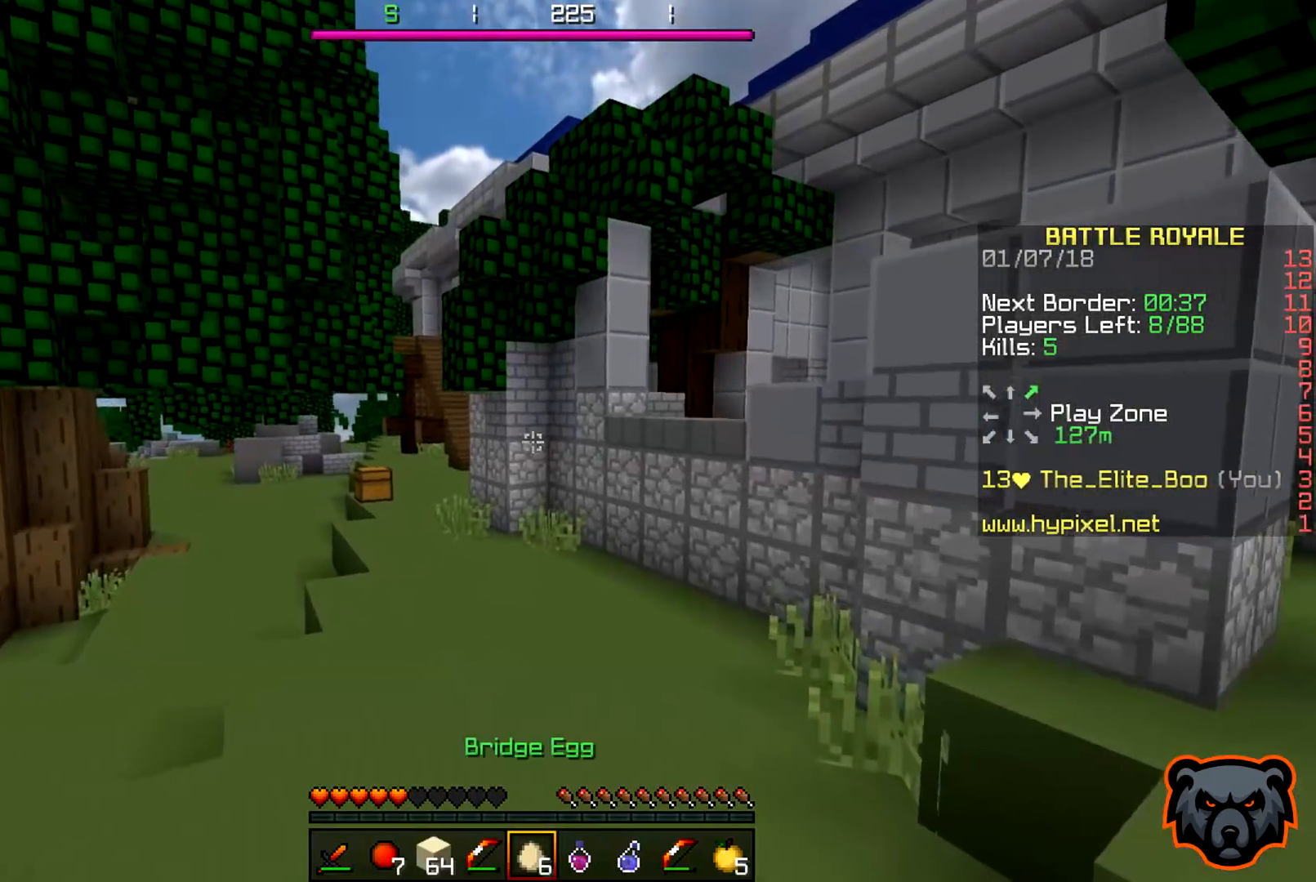
Gameplay with keyboard; each line is a JSON object with the keys held at the frame after it. "events" lists presses ("down") and releases ("up") of "a", "d", "s" and "w" between this image and that frame as [ms after this image, input, new state], when the widget could be followed in between. No other keys are recorded. Mouse input is not recorded.
{"keys": ["a", "w"], "events": [[333, "a", "down"]]}
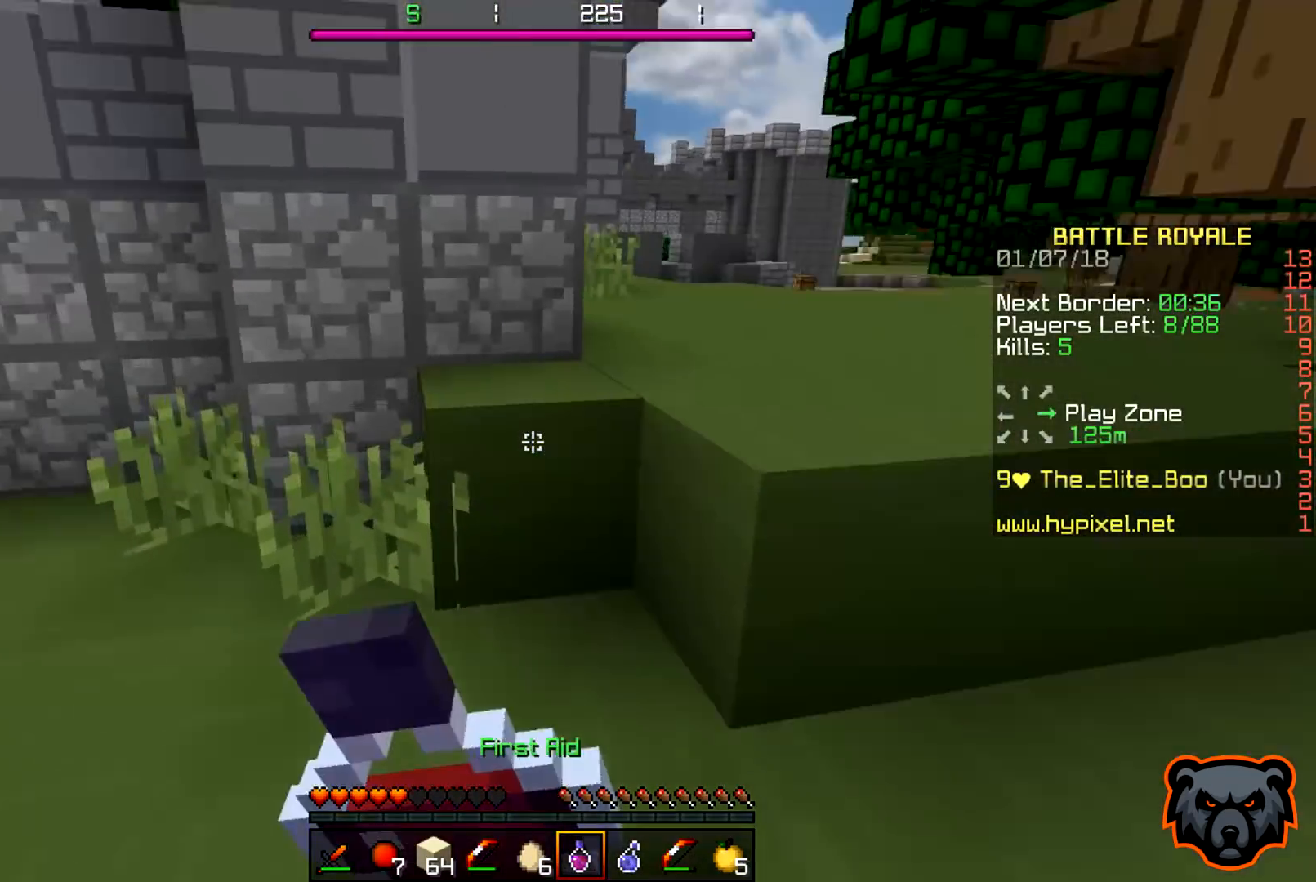
{"keys": ["a", "w"], "events": []}
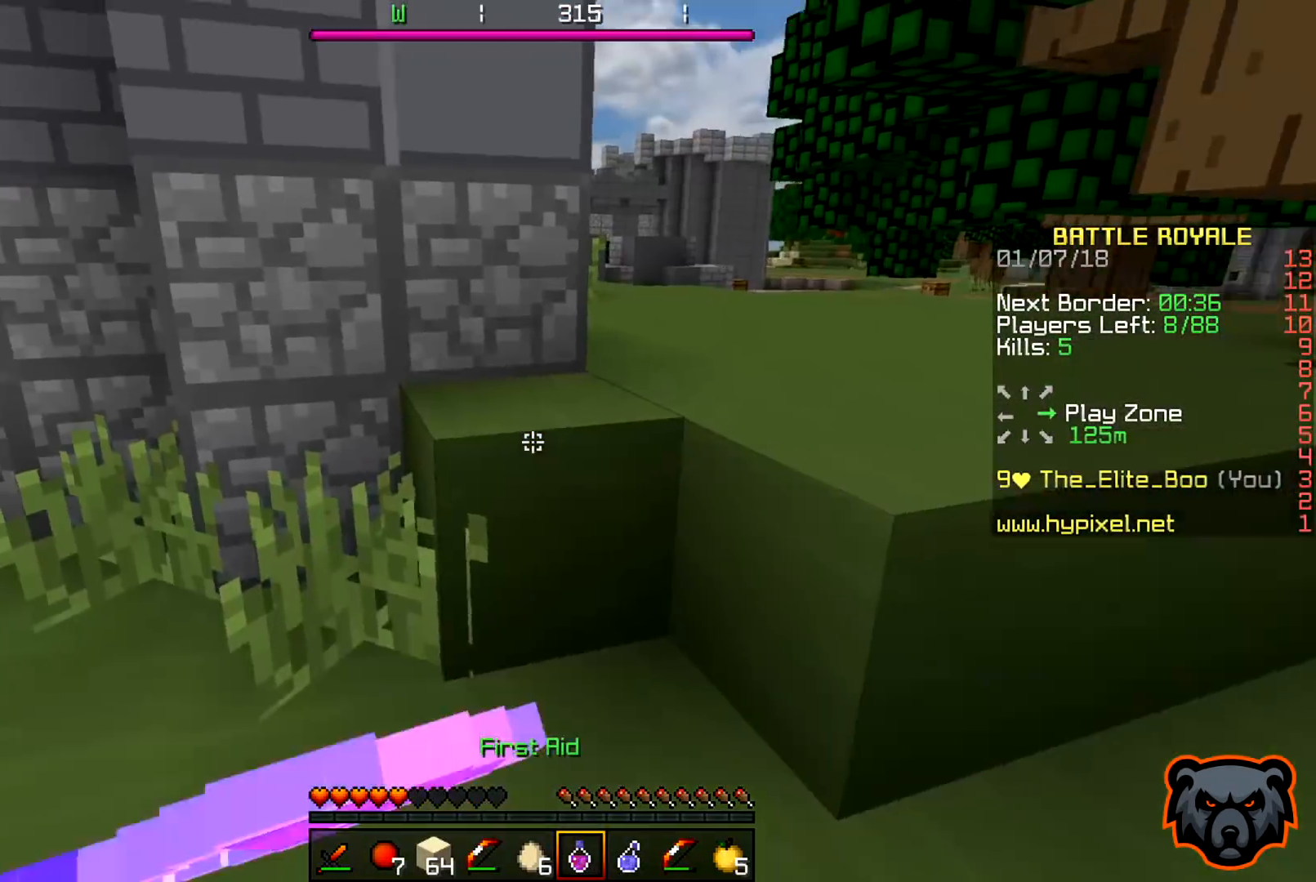
{"keys": ["a", "w"], "events": []}
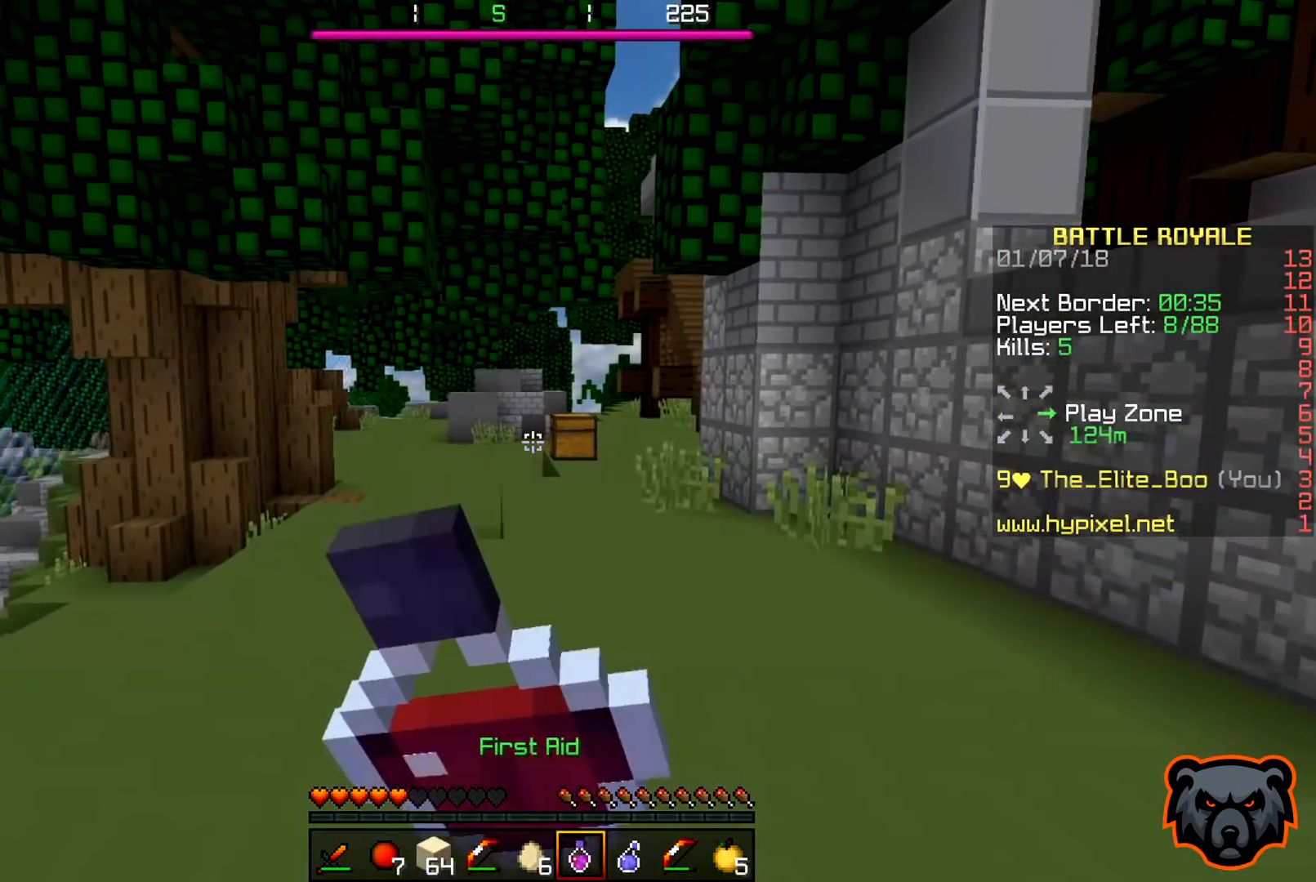
{"keys": ["w"], "events": [[100, "a", "up"]]}